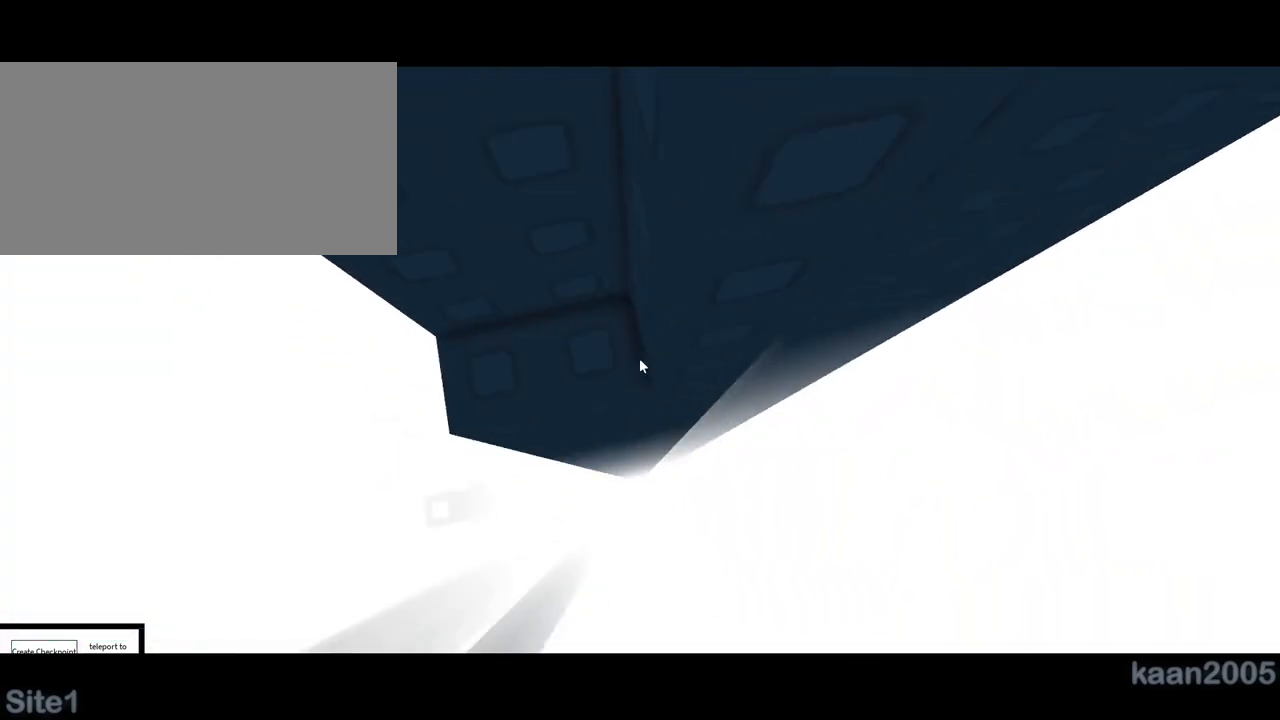
Gameplay with keyboard and mouse; each line is a JSON object with the keys and mouse buttons held at the frame after it. "events" lists presses ("down") and releases ("up") of "a", "ctrl", "d", "e", "q", "s", "shift", "space", "w", "mouse_left", "mouse_right", "mouse_mb4" and "mouse_mb5" between this image and that frame as [ms after this image, input, new state], when the widget could be followed in between. "mouse_left", "mouse_right", "mouse_mb4", "mouse_mb5" = the "left", "right", "mb4", "mb5" buttons of the "mouse" list. No other keys are recorded. Mouse movement is not recorded. Not read: mouse_wheel.
{"keys": ["d", "space", "w"], "mouse": []}
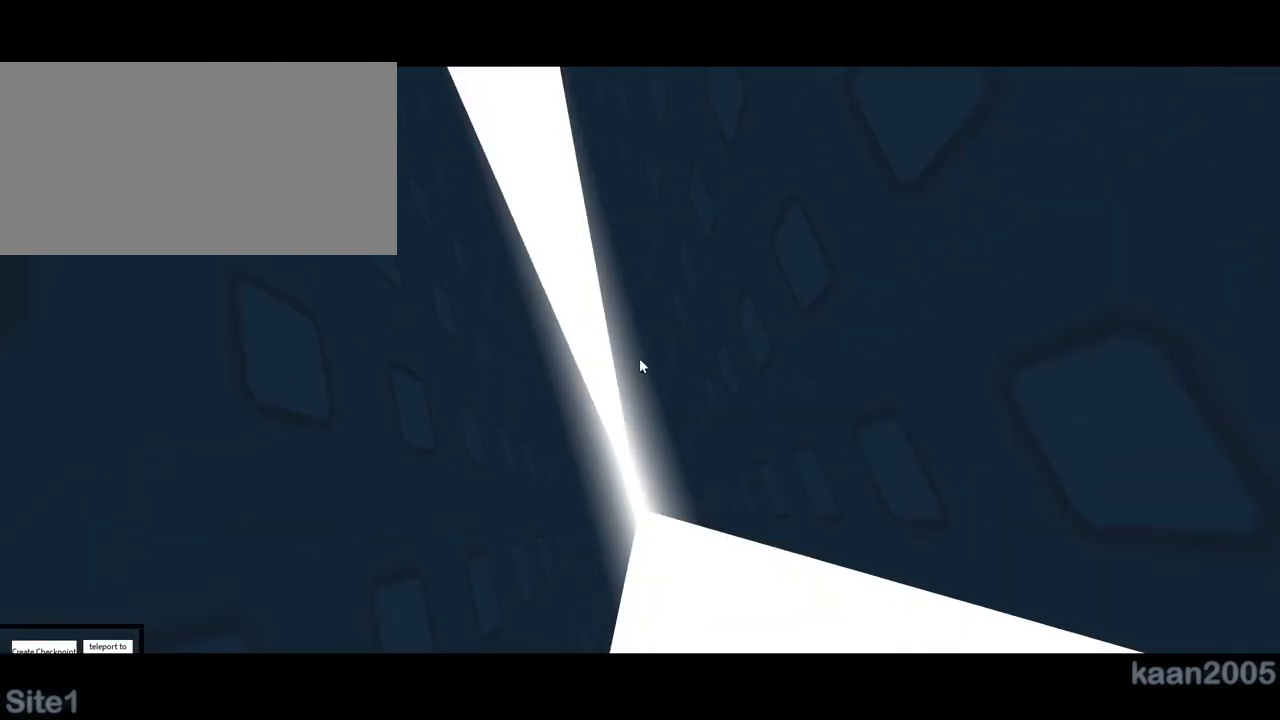
{"keys": ["d", "space", "w"], "mouse": [], "events": []}
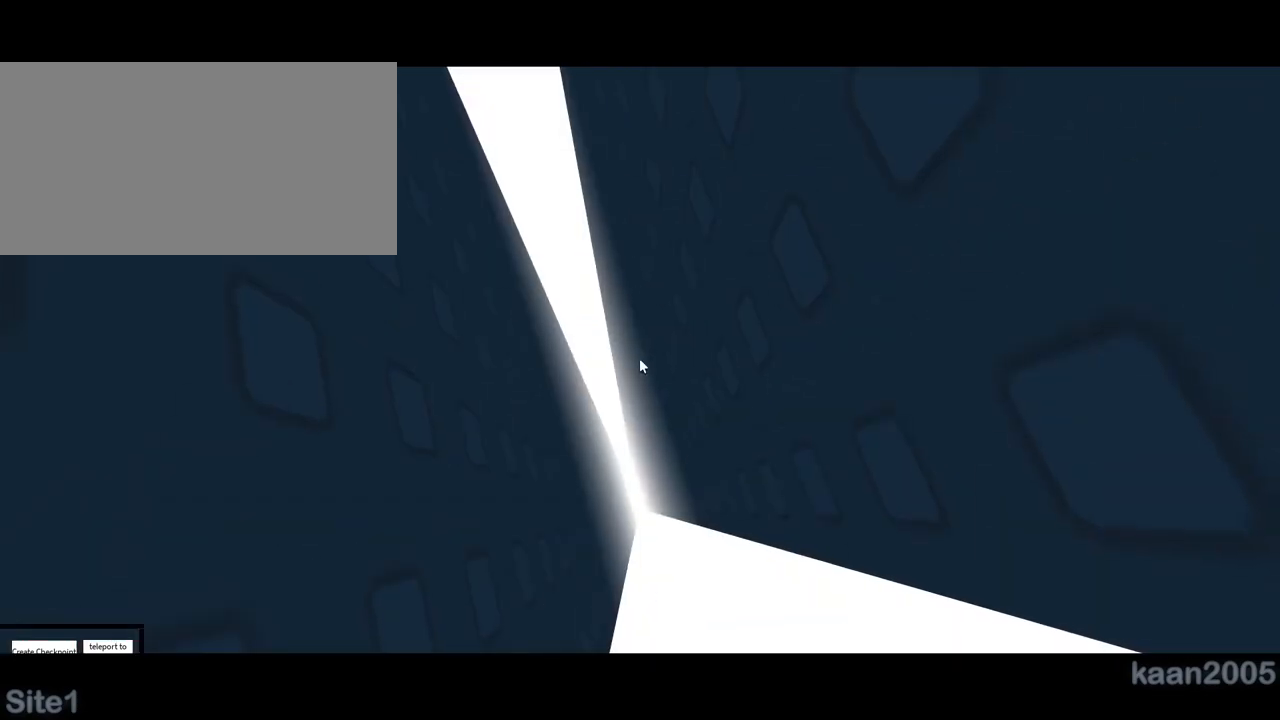
{"keys": ["d", "space", "w"], "mouse": [], "events": []}
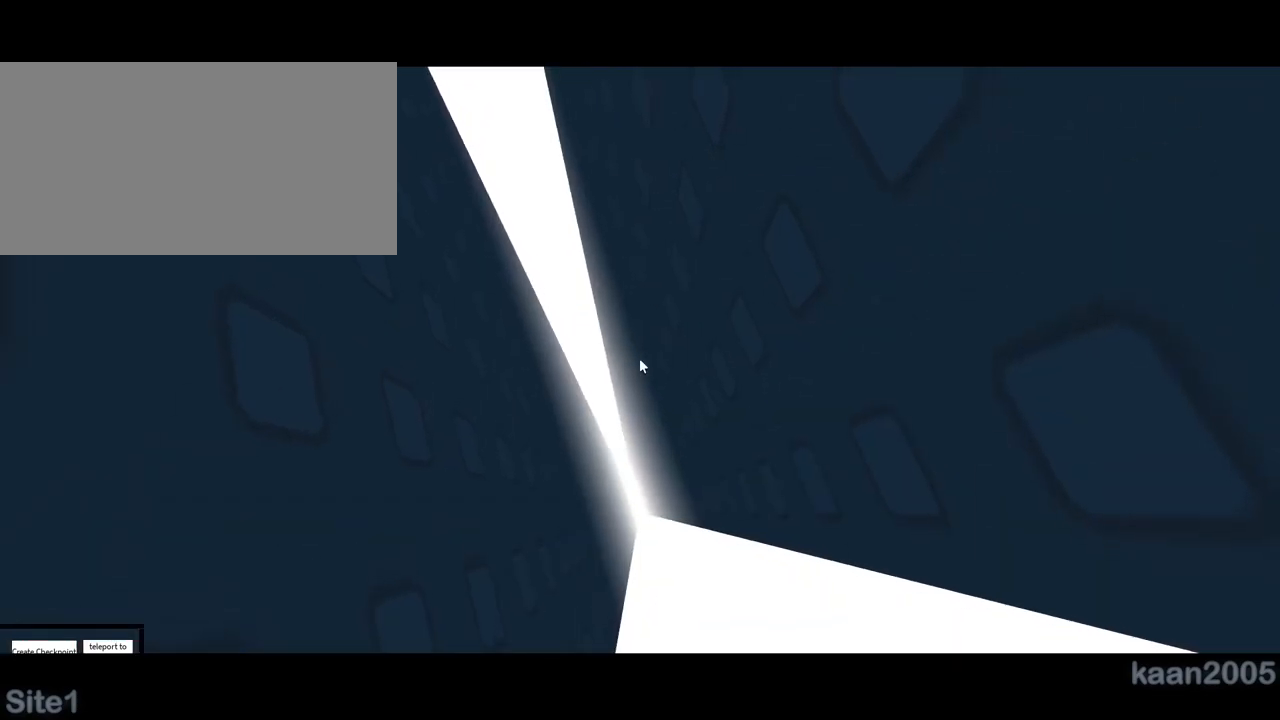
{"keys": ["d", "space", "w"], "mouse": [], "events": []}
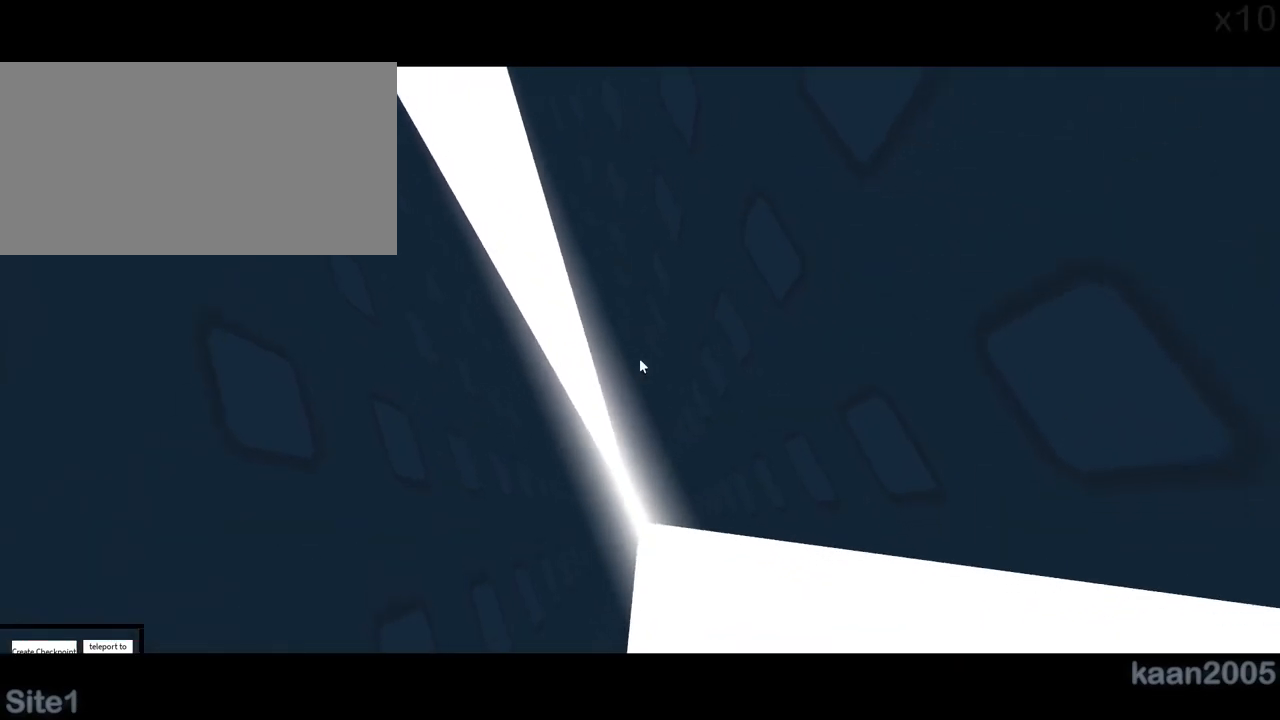
{"keys": ["d", "space", "w"], "mouse": []}
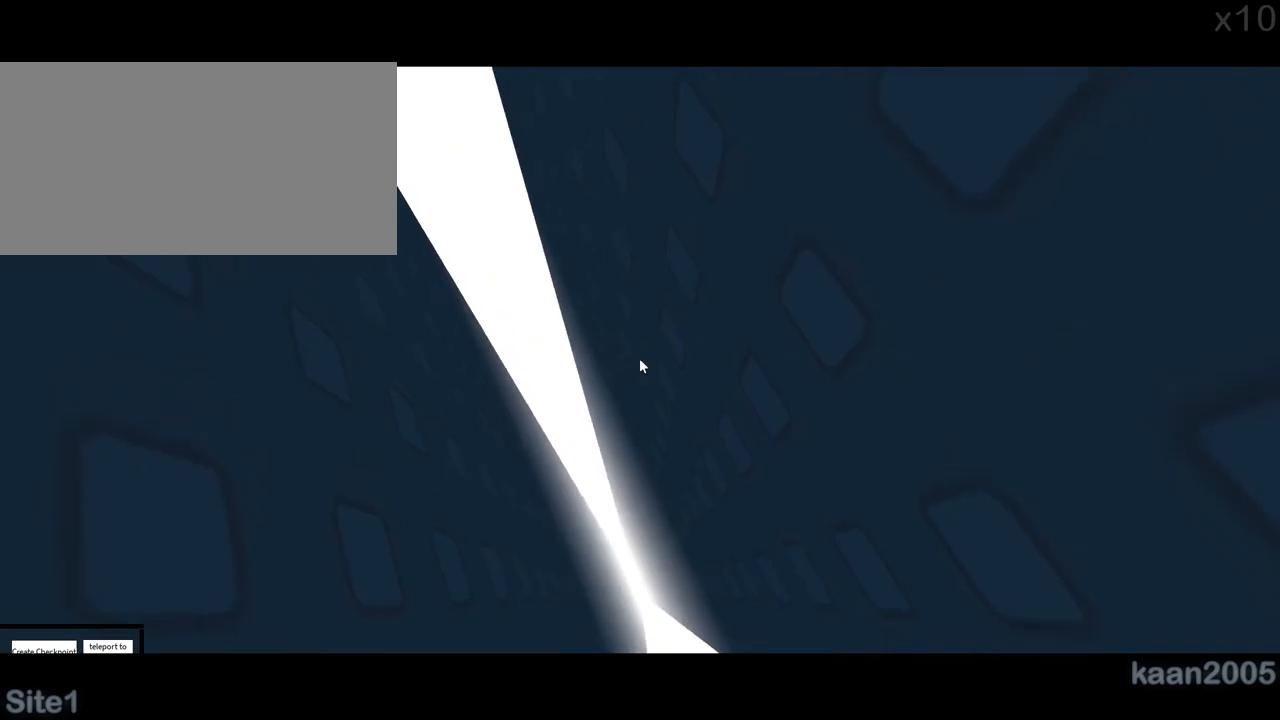
{"keys": ["d", "space", "w"], "mouse": [], "events": []}
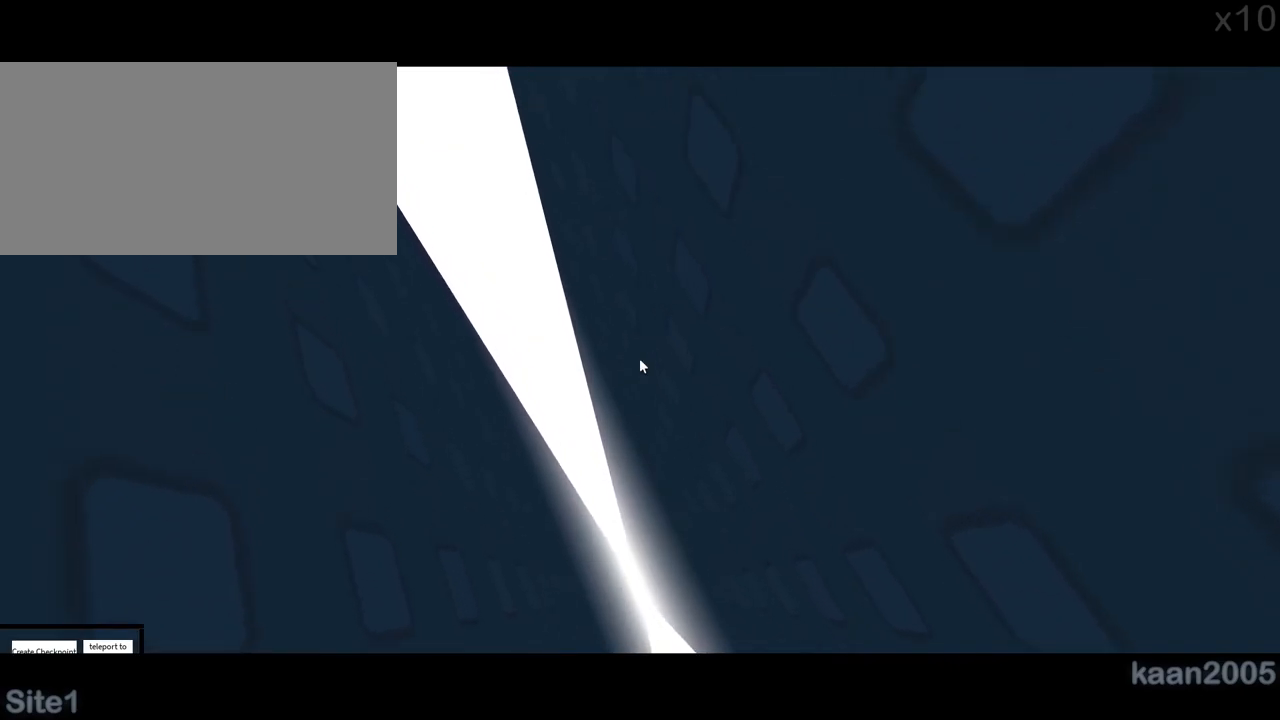
{"keys": ["d", "space", "w"], "mouse": [], "events": []}